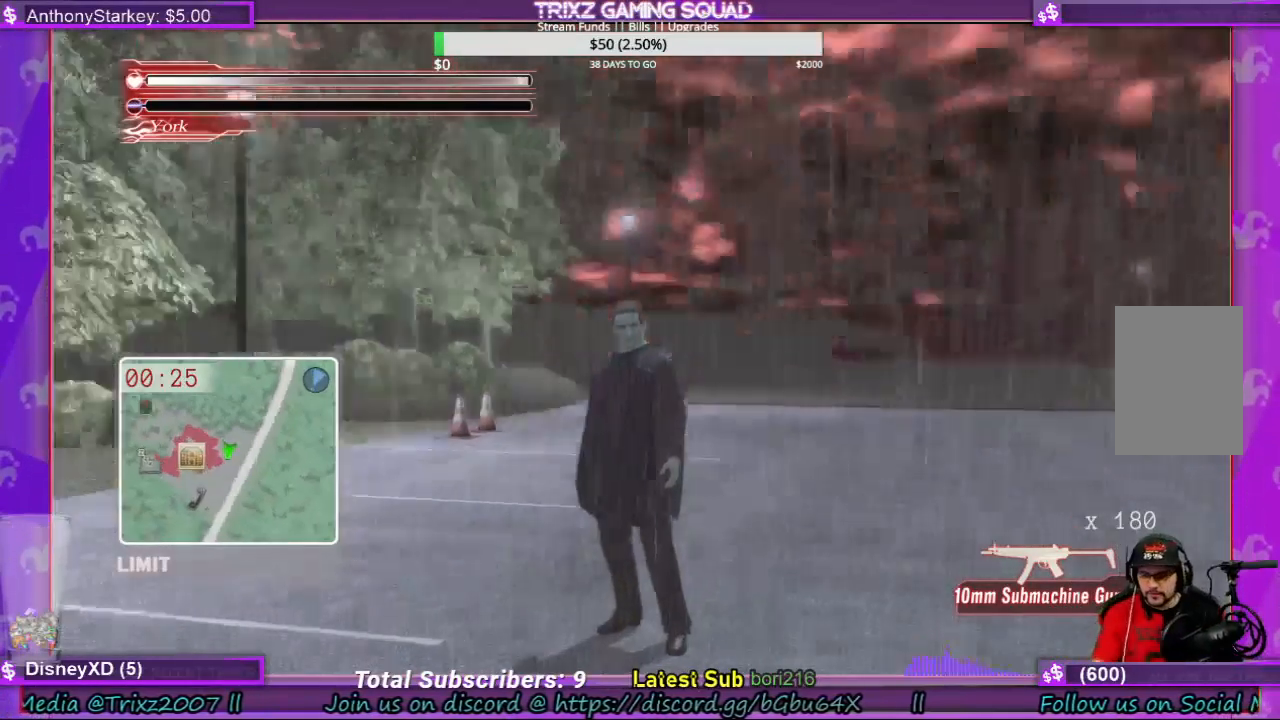
Gameplay with keyboard and mouse; each line is a JSON object with the keys and mouse buttons held at the frame after it. "events" lists presses ("down") and releases ("up") of "a", "ctrl", "d", "e", "f", "q", "r", "s", "shift", "space", "tab", "w", "mouse_left", "mouse_wheel", "mouse_right" and "mouse_mb4" between this image and that frame as [ms after this image, input, new state], when the widget could be followed in between. "mouse_left", "mouse_wheel", "mouse_right", "mouse_mb4" = the "left", "wheel", "right", "mb4" buttons of the "mouse" list. No other keys are recorded. "wheel" means that the mouse wheel is clicked or scrolled. Mouse movement is not recorded.
{"keys": ["w"], "mouse": [], "events": [[500, "w", "down"]]}
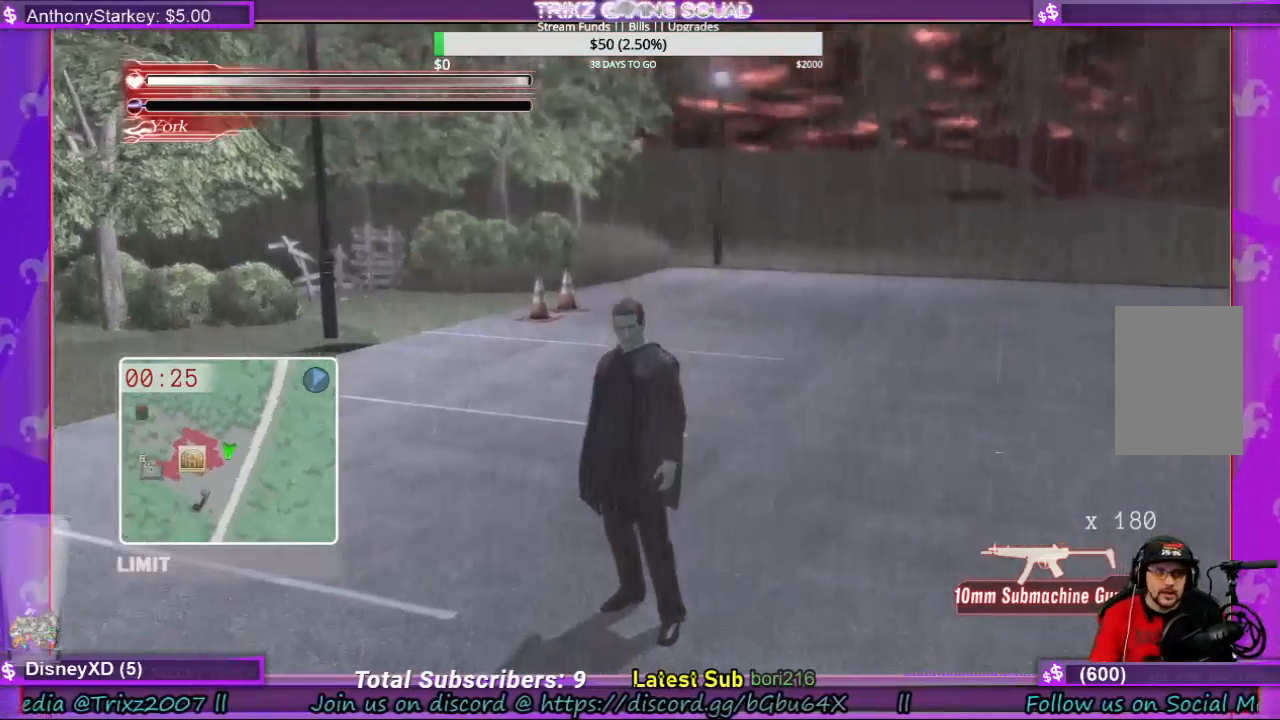
{"keys": ["d", "shift", "w"], "mouse": [], "events": [[300, "shift", "down"], [500, "d", "down"]]}
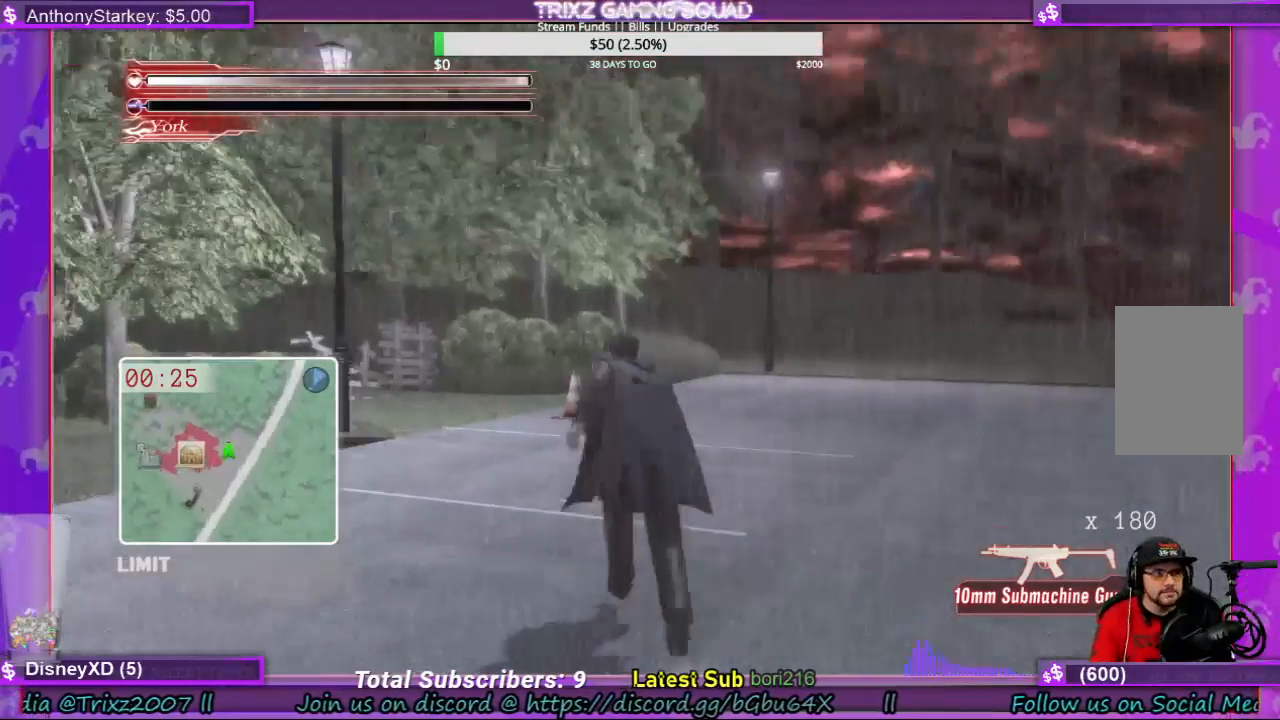
{"keys": ["shift", "w"], "mouse": [], "events": [[267, "d", "up"]]}
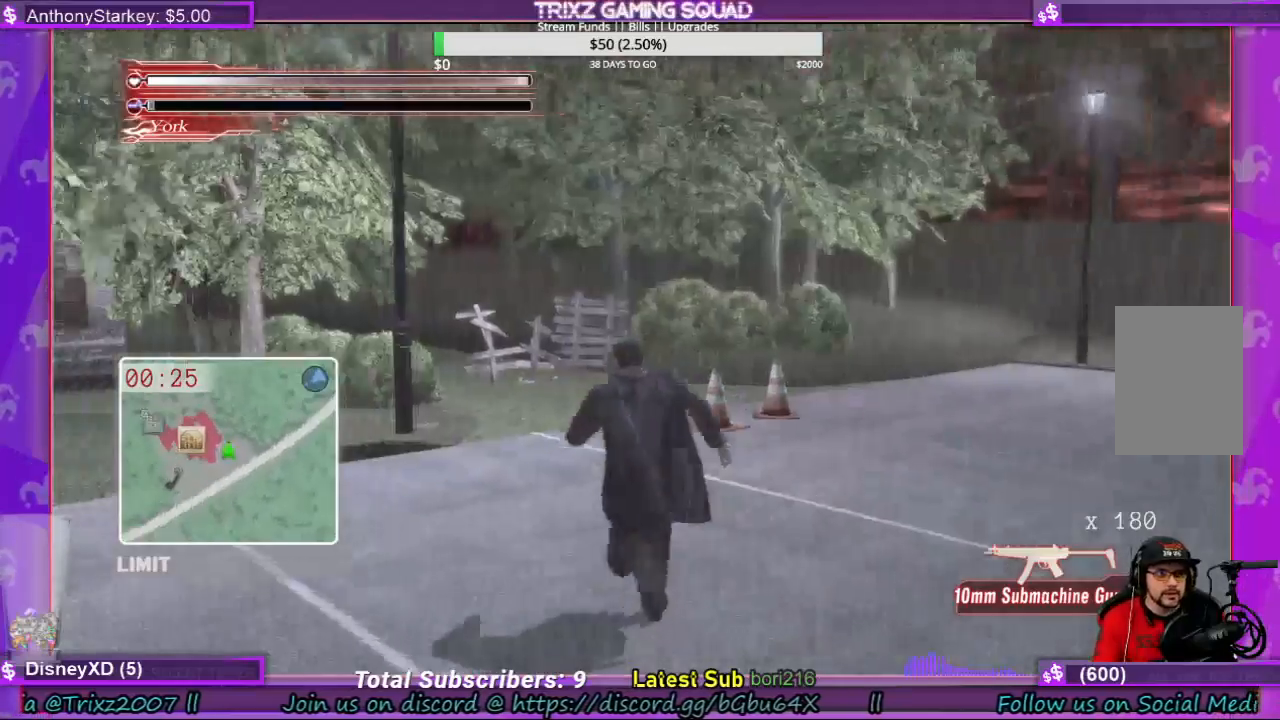
{"keys": ["d"], "mouse": [], "events": [[33, "d", "down"], [500, "shift", "up"], [500, "w", "up"]]}
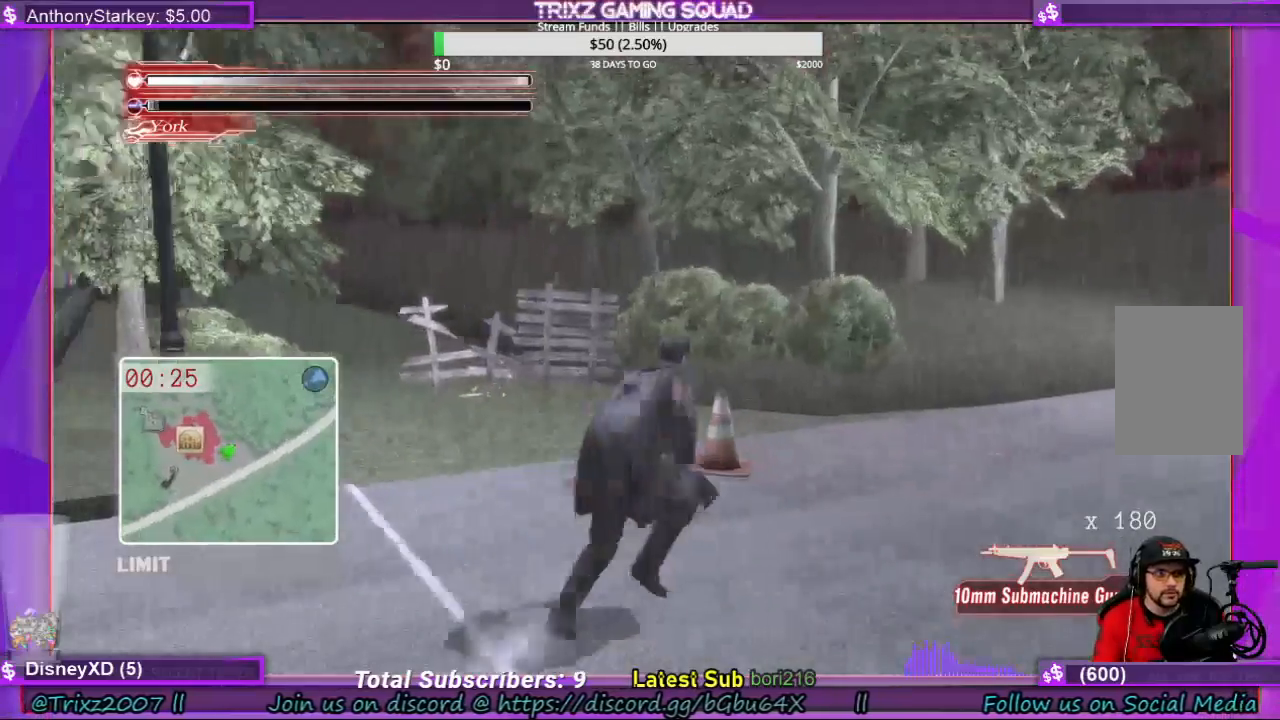
{"keys": [], "mouse": [], "events": [[100, "d", "up"]]}
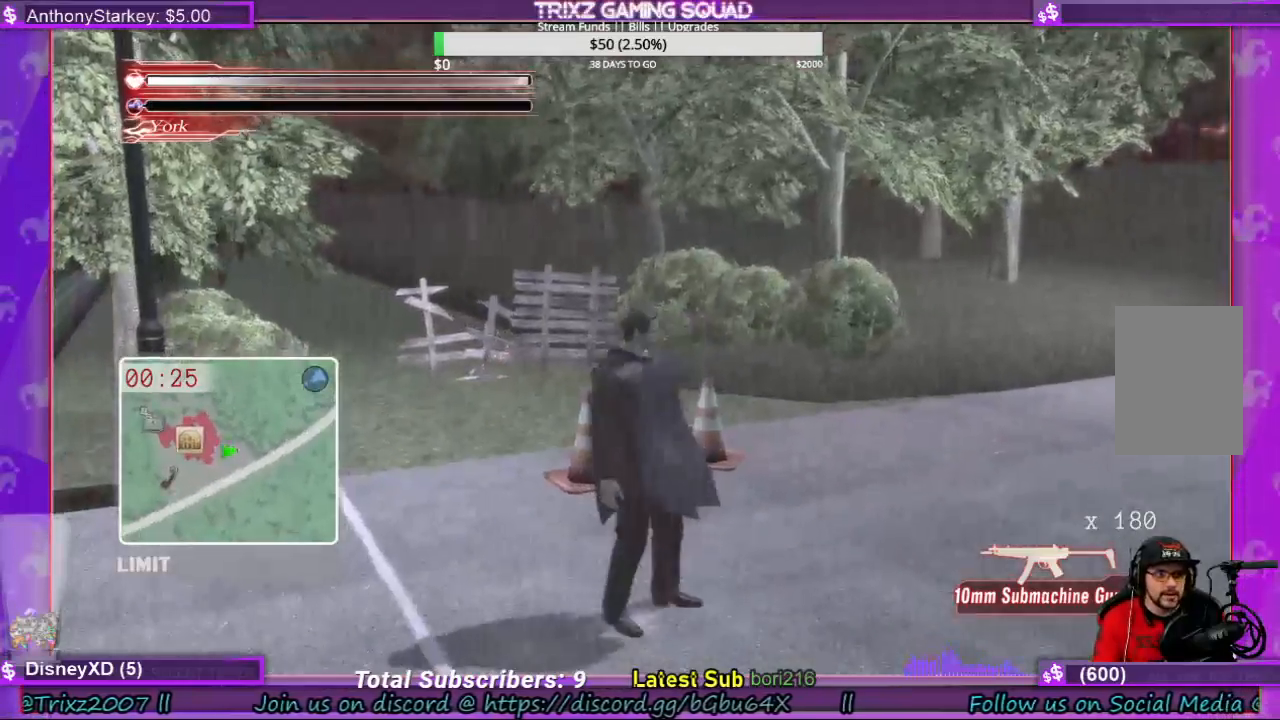
{"keys": ["shift", "w"], "mouse": [], "events": [[33, "d", "down"], [67, "w", "down"], [133, "shift", "down"], [233, "d", "up"]]}
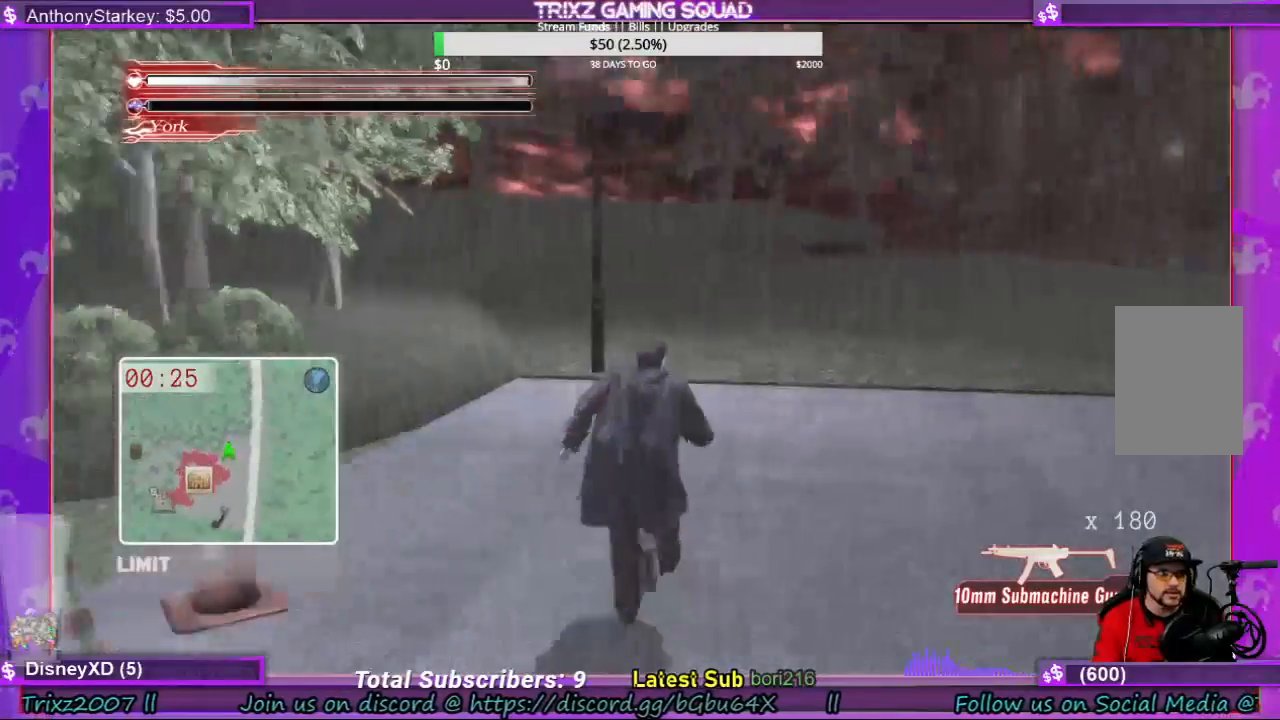
{"keys": ["shift", "w"], "mouse": [], "events": []}
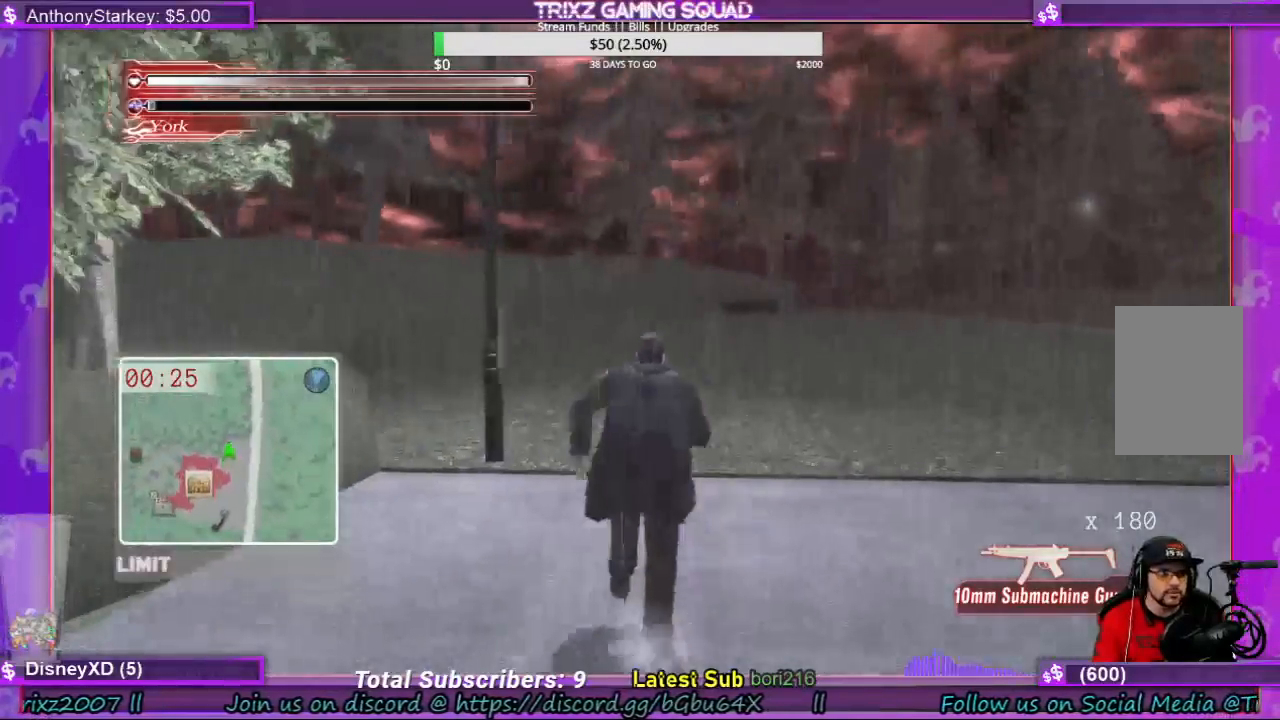
{"keys": ["d", "w"], "mouse": [], "events": [[133, "shift", "up"], [167, "w", "up"], [333, "d", "down"], [467, "w", "down"]]}
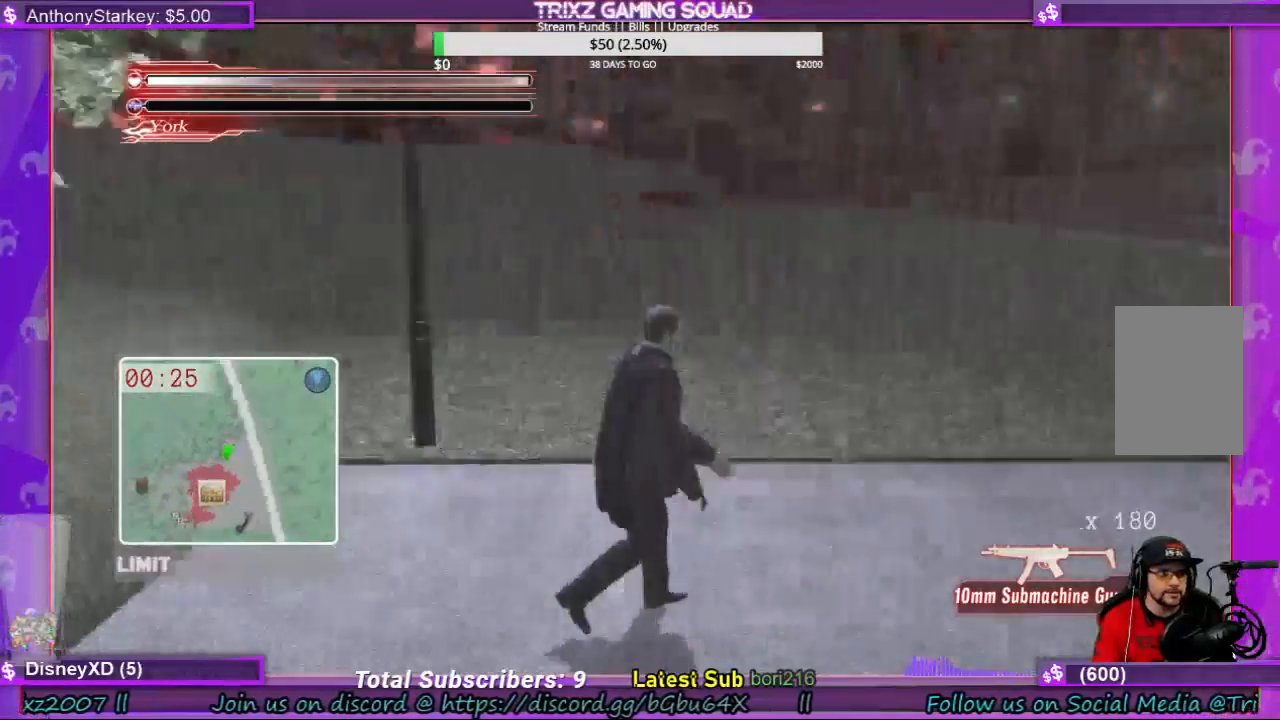
{"keys": ["d", "shift", "w"], "mouse": [], "events": [[33, "d", "up"], [33, "shift", "down"], [100, "d", "down"]]}
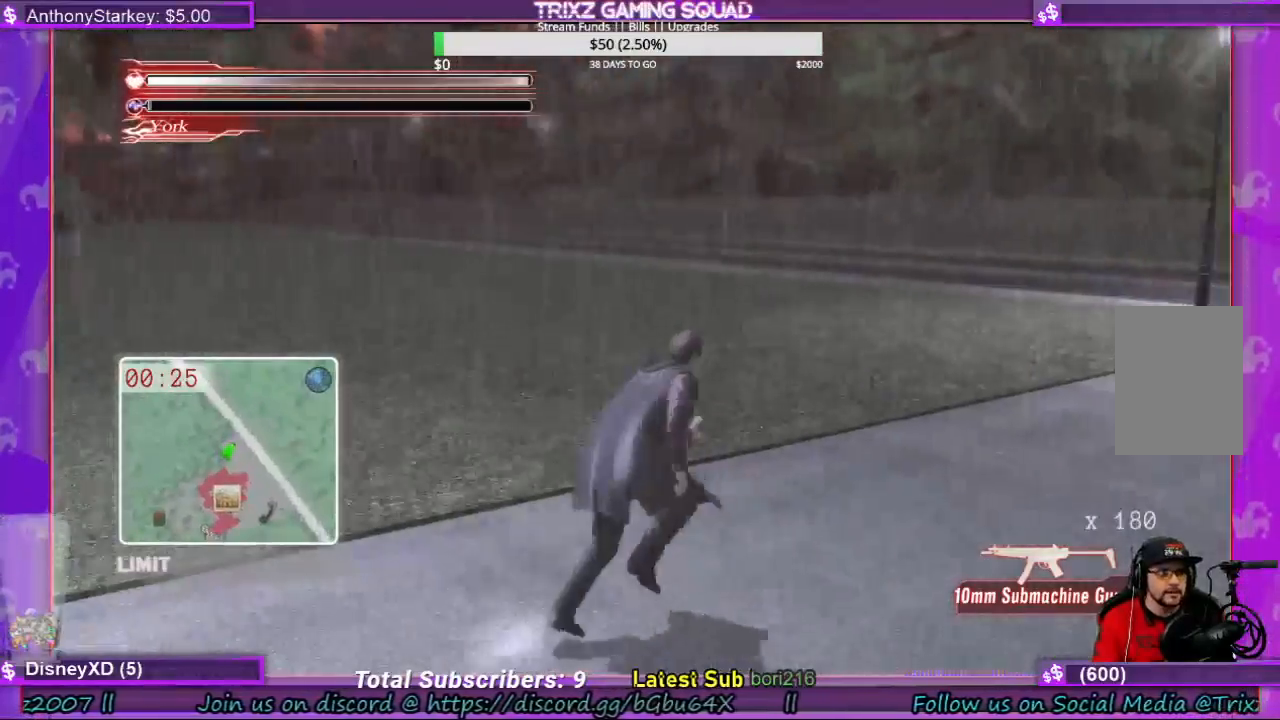
{"keys": ["d", "shift", "w"], "mouse": [], "events": []}
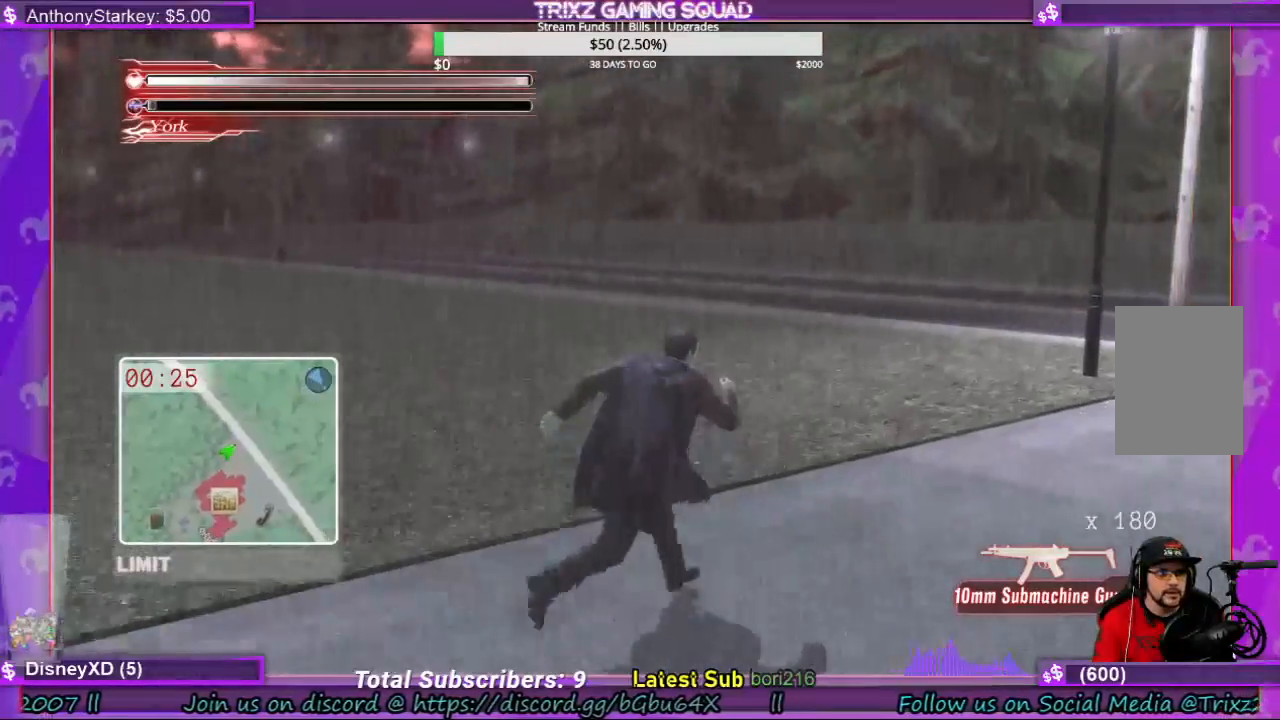
{"keys": [], "mouse": [], "events": [[133, "d", "up"], [133, "shift", "up"], [200, "w", "up"]]}
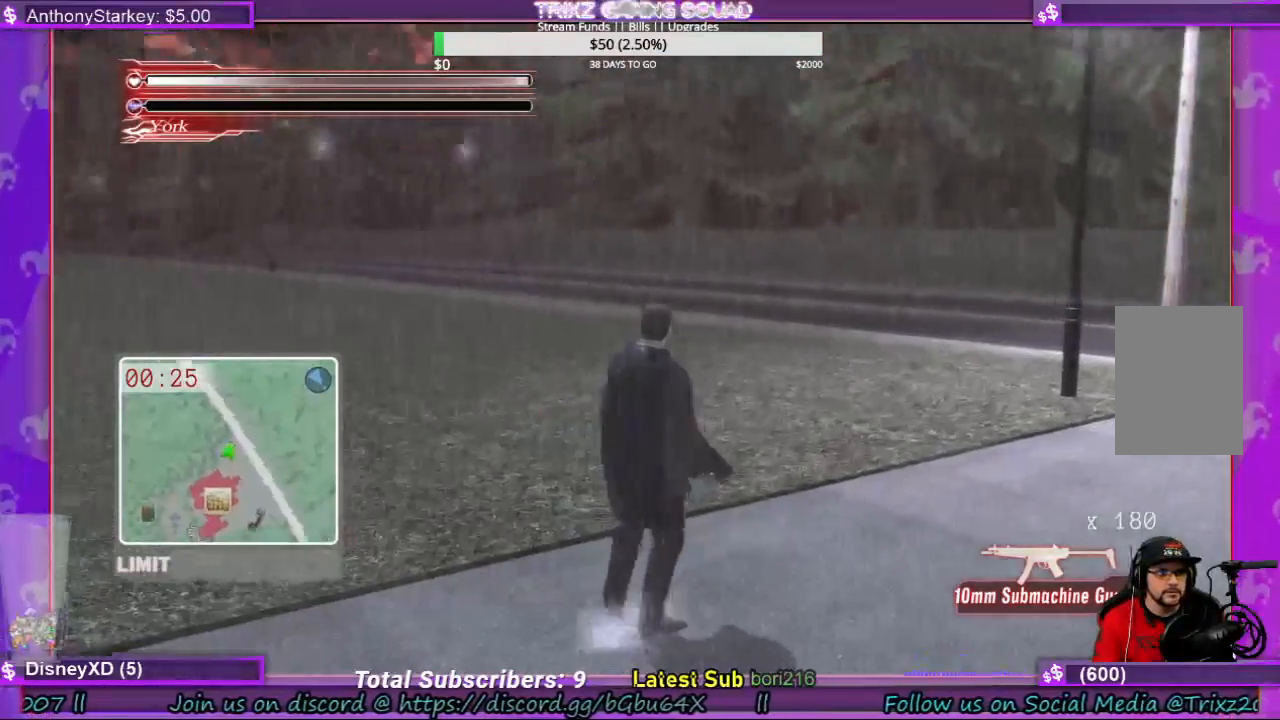
{"keys": ["shift", "w"], "mouse": [], "events": [[233, "w", "down"], [300, "shift", "down"]]}
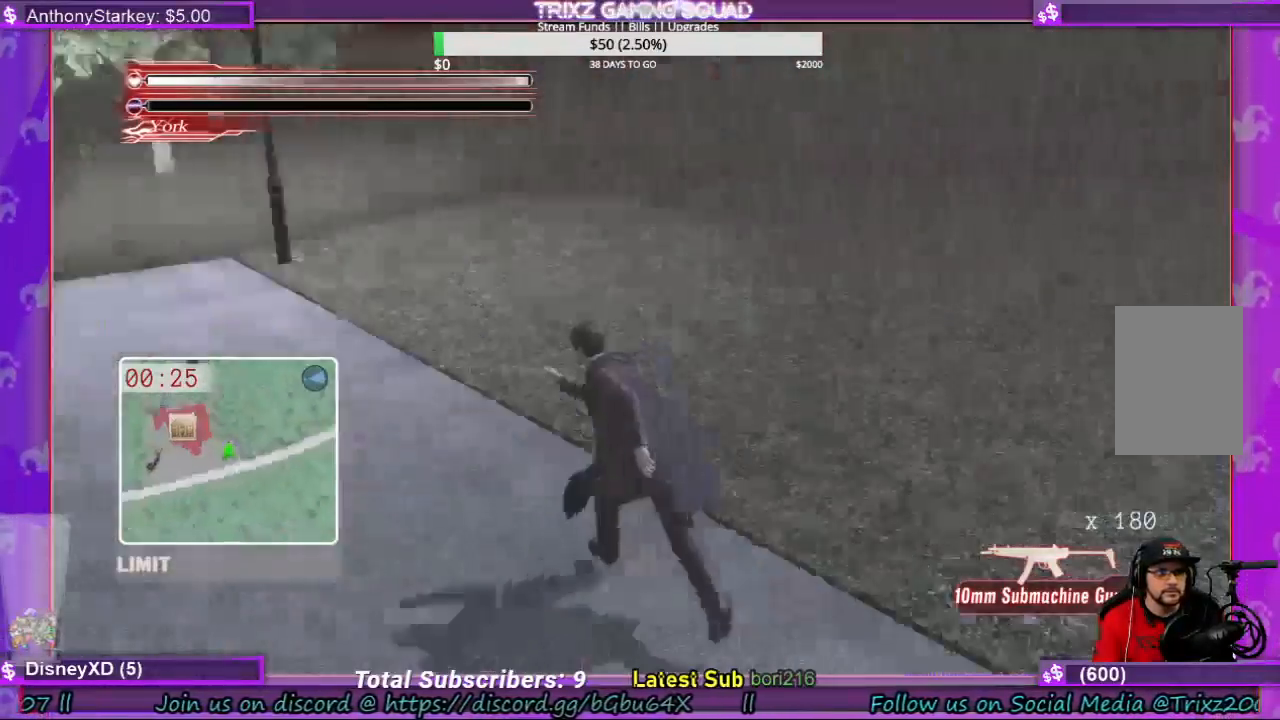
{"keys": ["shift", "w"], "mouse": [], "events": []}
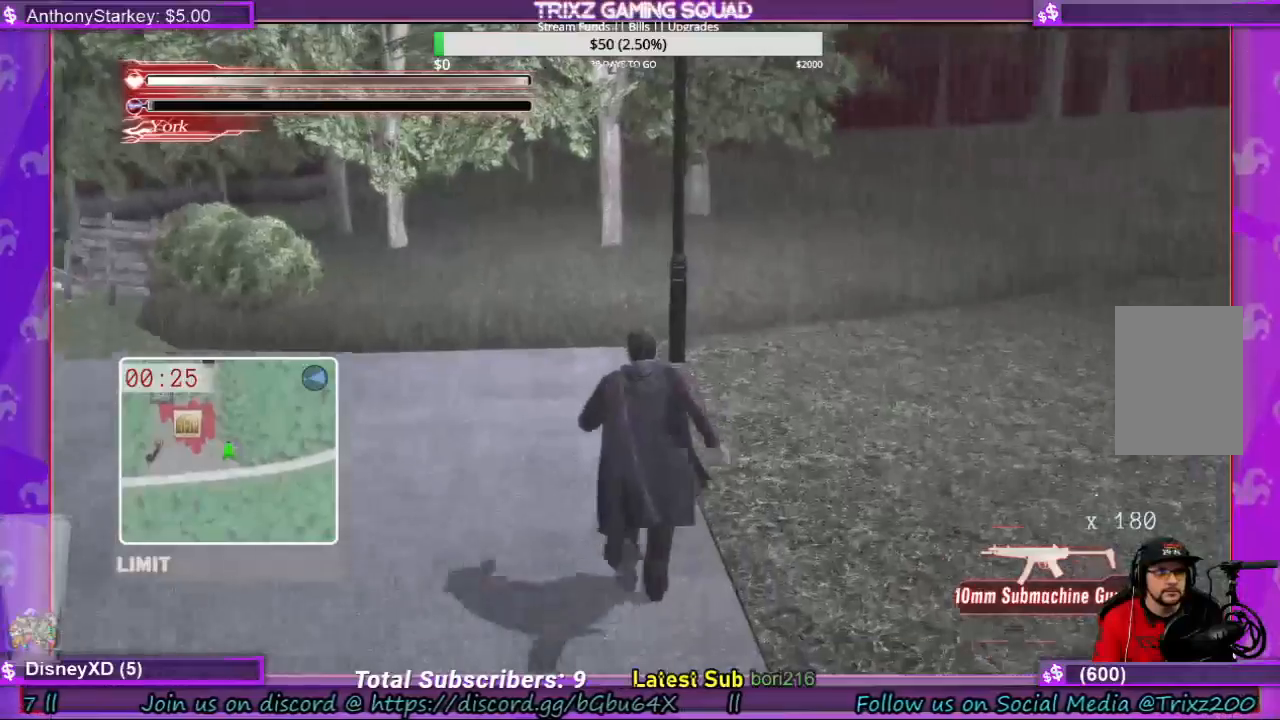
{"keys": ["a", "shift", "w"], "mouse": [], "events": [[100, "a", "down"], [133, "w", "up"], [500, "w", "down"]]}